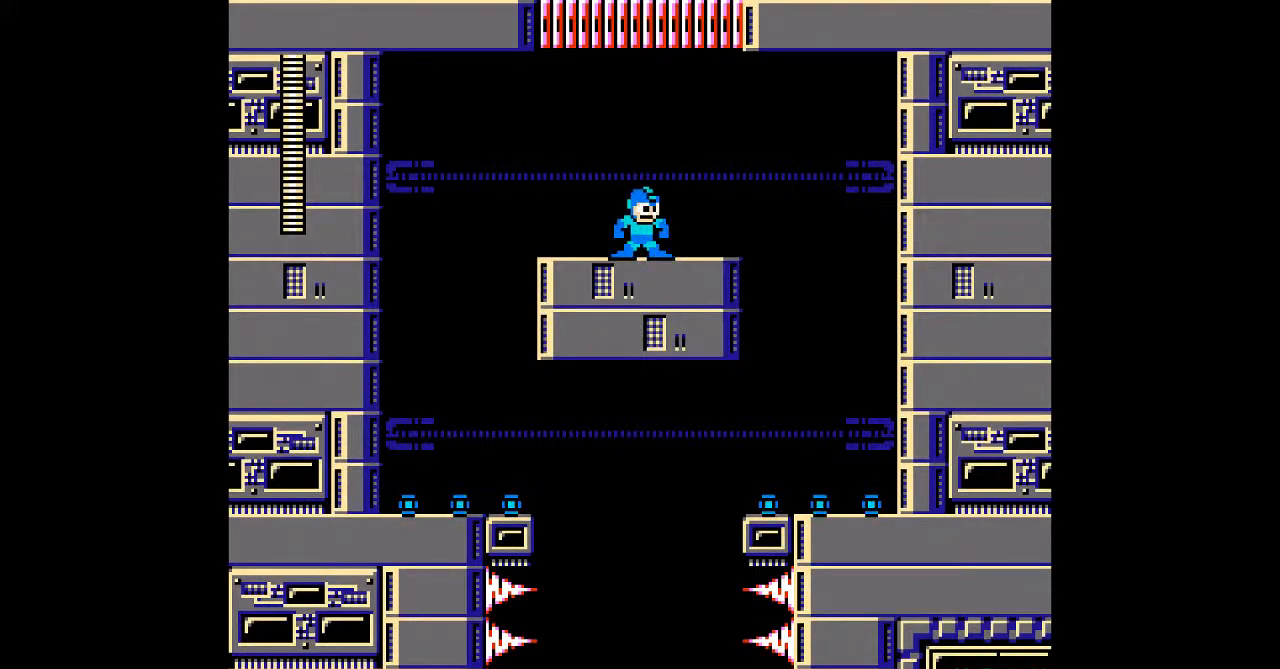
Gameplay with a controller; each line is a JSON object with the inputs held at the frame after it (dt_ms = milliseconds from this image to that frame). "events" lists button and stick changes between this image and that frame as [ms after this image, input, new state], when the widget could be followed in between. Not read: B C L3 R1 R3.
{"dt_ms": 500, "buttons": [], "events": [[100, "DPAD_RIGHT", "down"], [333, "DPAD_RIGHT", "up"]]}
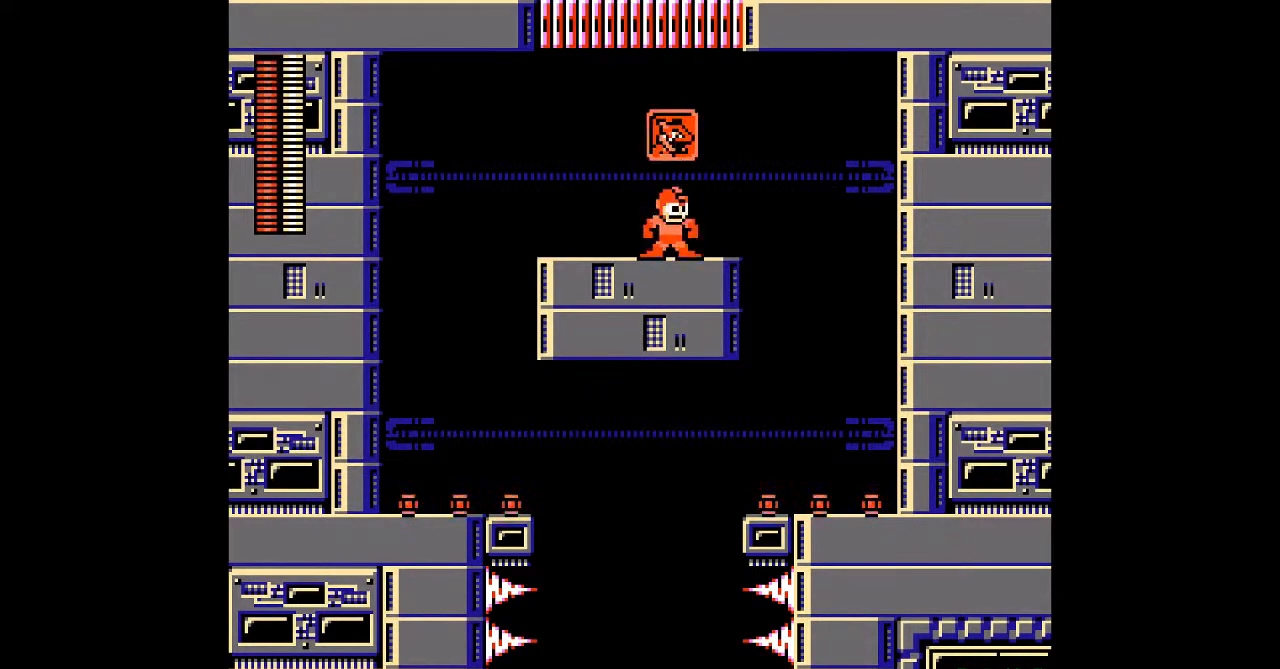
{"dt_ms": 500, "buttons": [], "events": [[17, "DPAD_RIGHT", "down"], [283, "DPAD_RIGHT", "up"]]}
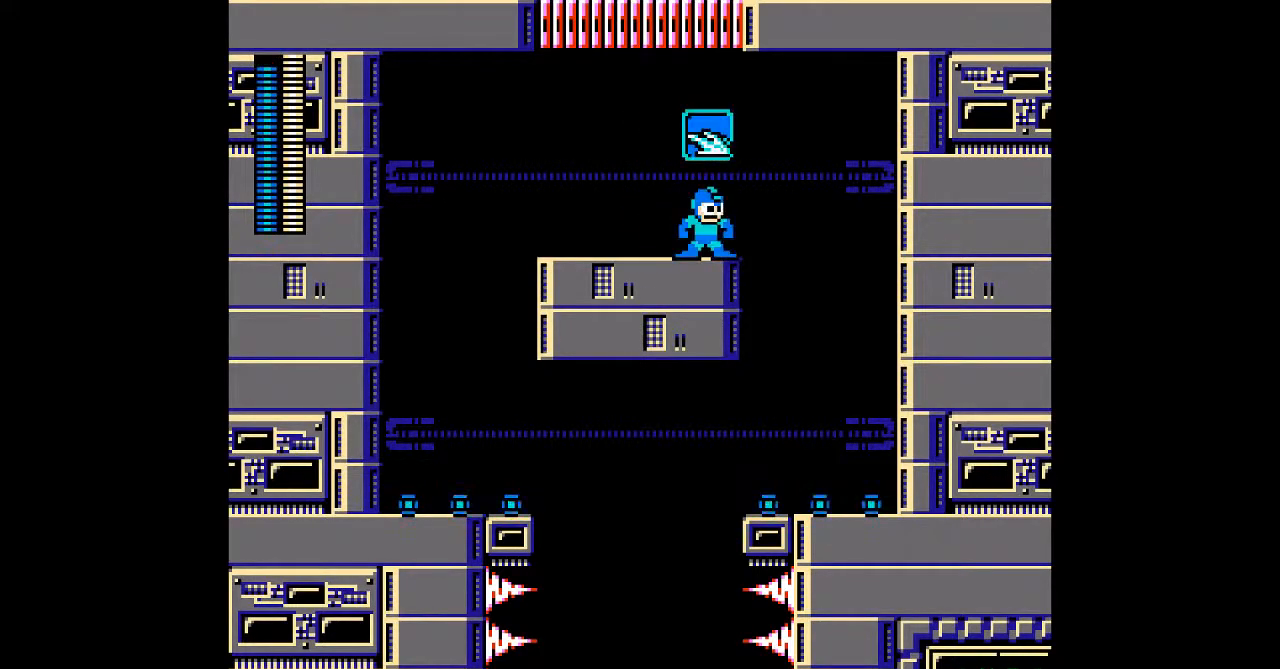
{"dt_ms": 500, "buttons": [], "events": [[333, "L1", "down"], [450, "L1", "up"]]}
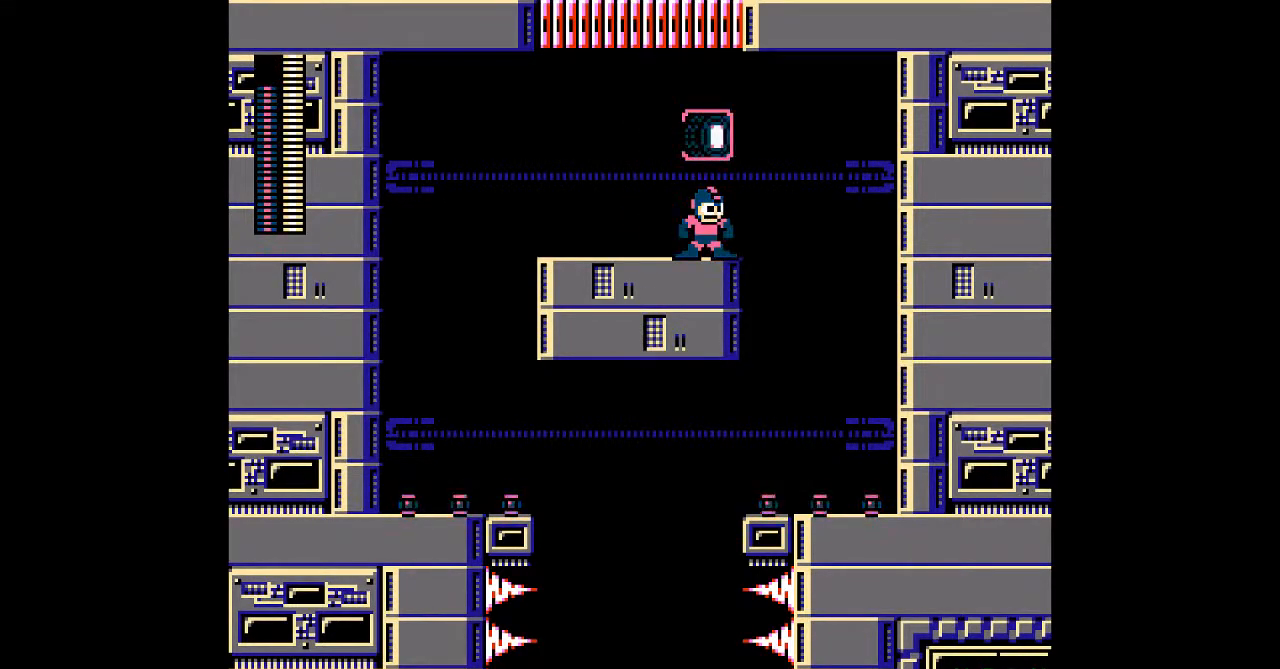
{"dt_ms": 500, "buttons": ["DPAD_RIGHT"], "events": [[167, "DPAD_RIGHT", "down"]]}
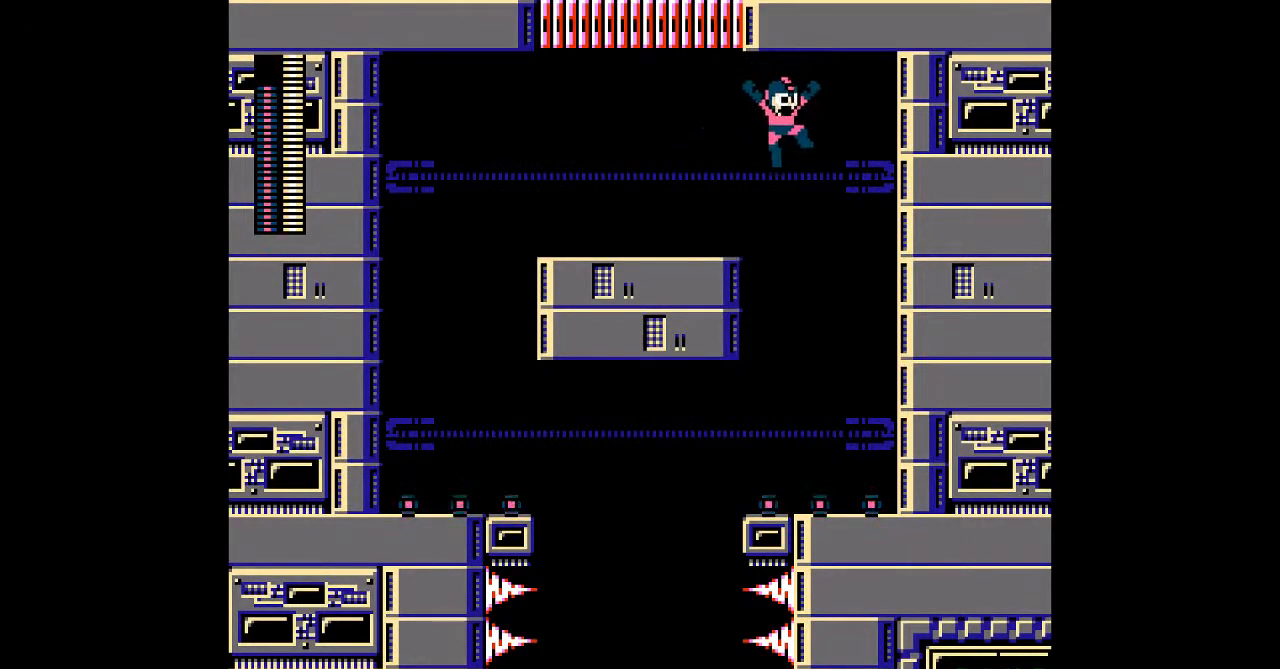
{"dt_ms": 500, "buttons": [], "events": [[133, "DPAD_RIGHT", "up"]]}
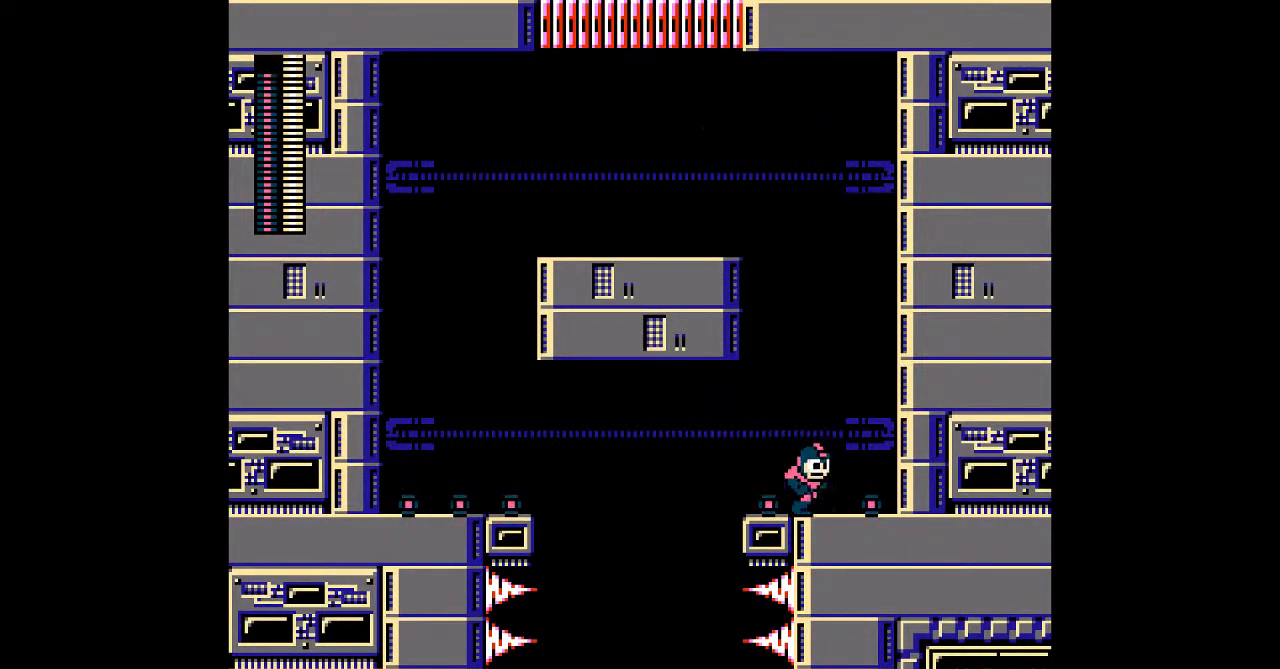
{"dt_ms": 500, "buttons": ["DPAD_RIGHT"], "events": [[267, "DPAD_LEFT", "down"], [400, "DPAD_LEFT", "up"], [500, "DPAD_RIGHT", "down"]]}
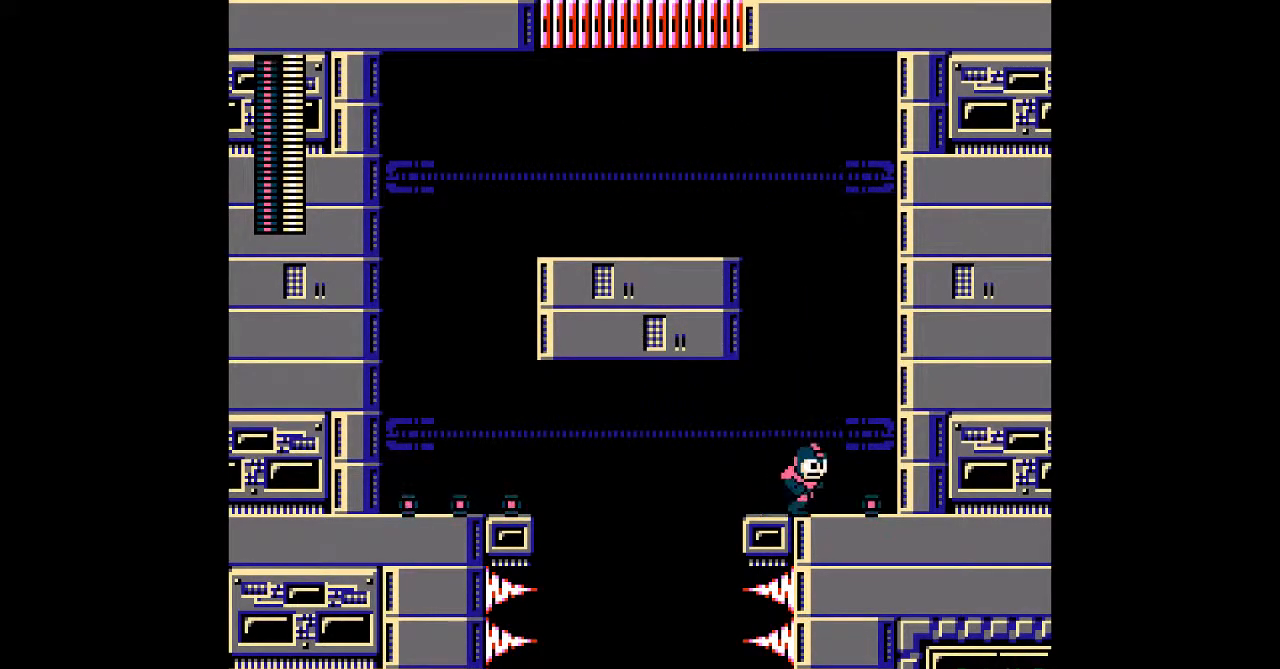
{"dt_ms": 500, "buttons": ["DPAD_LEFT"], "events": [[383, "DPAD_RIGHT", "up"], [467, "DPAD_LEFT", "down"]]}
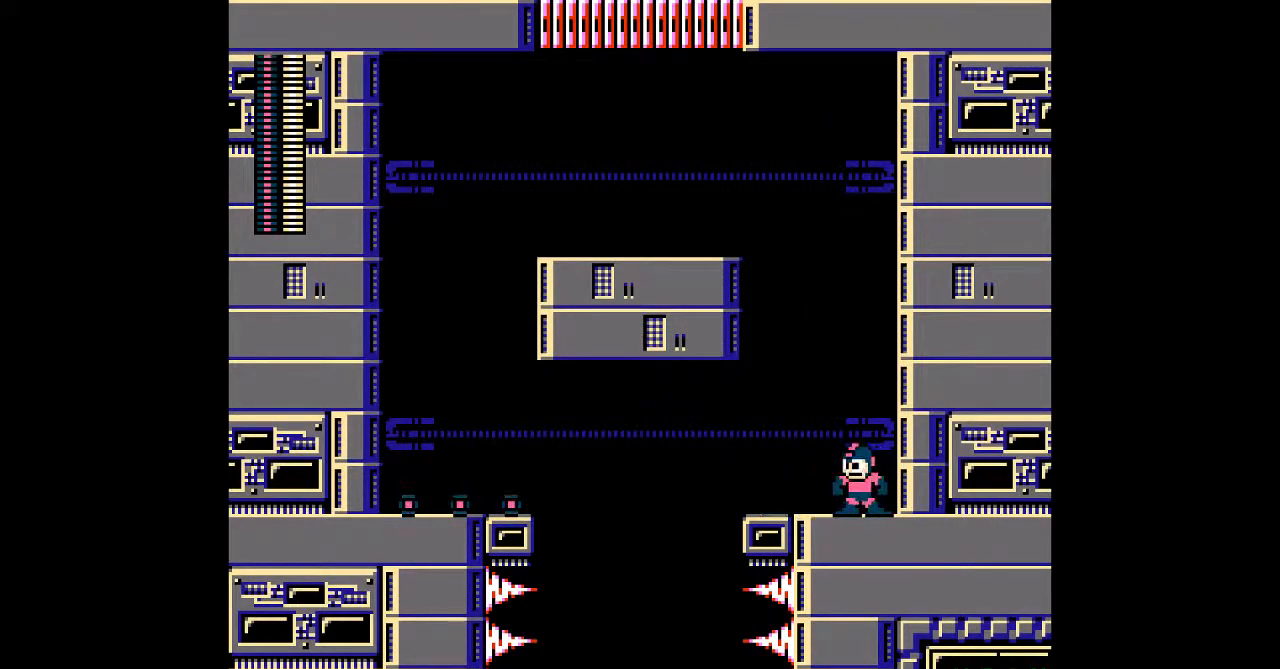
{"dt_ms": 500, "buttons": [], "events": [[183, "DPAD_LEFT", "up"]]}
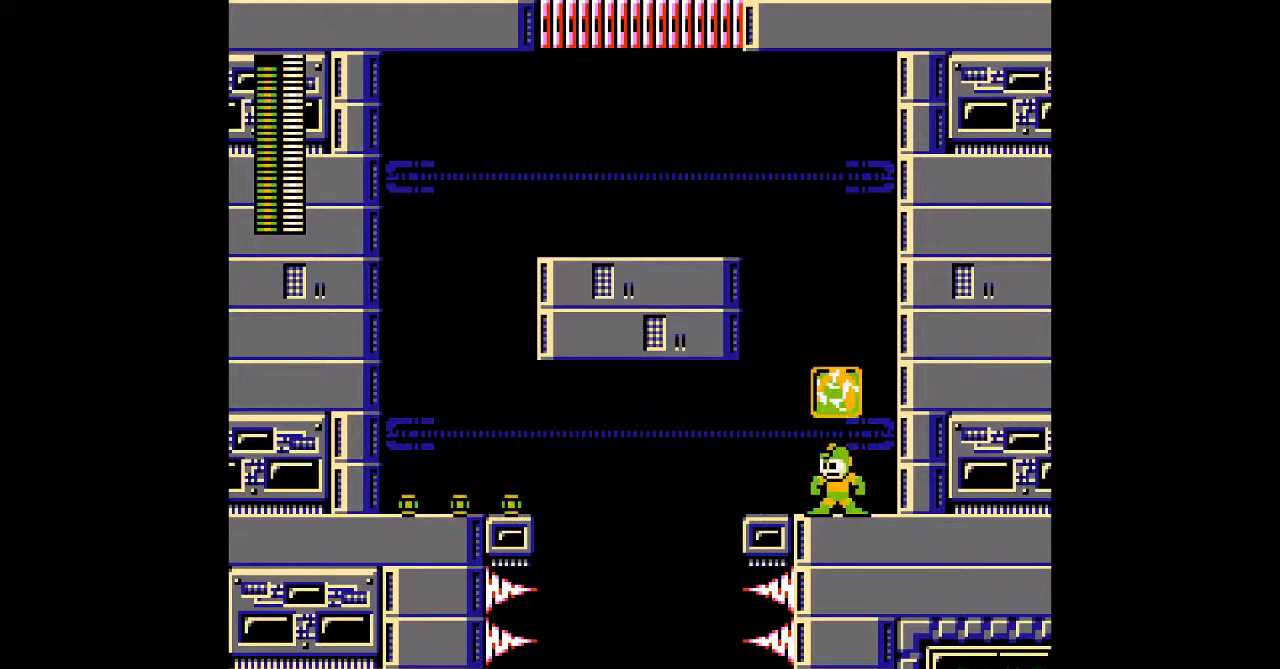
{"dt_ms": 500, "buttons": [], "events": [[250, "L1", "down"], [350, "L1", "up"]]}
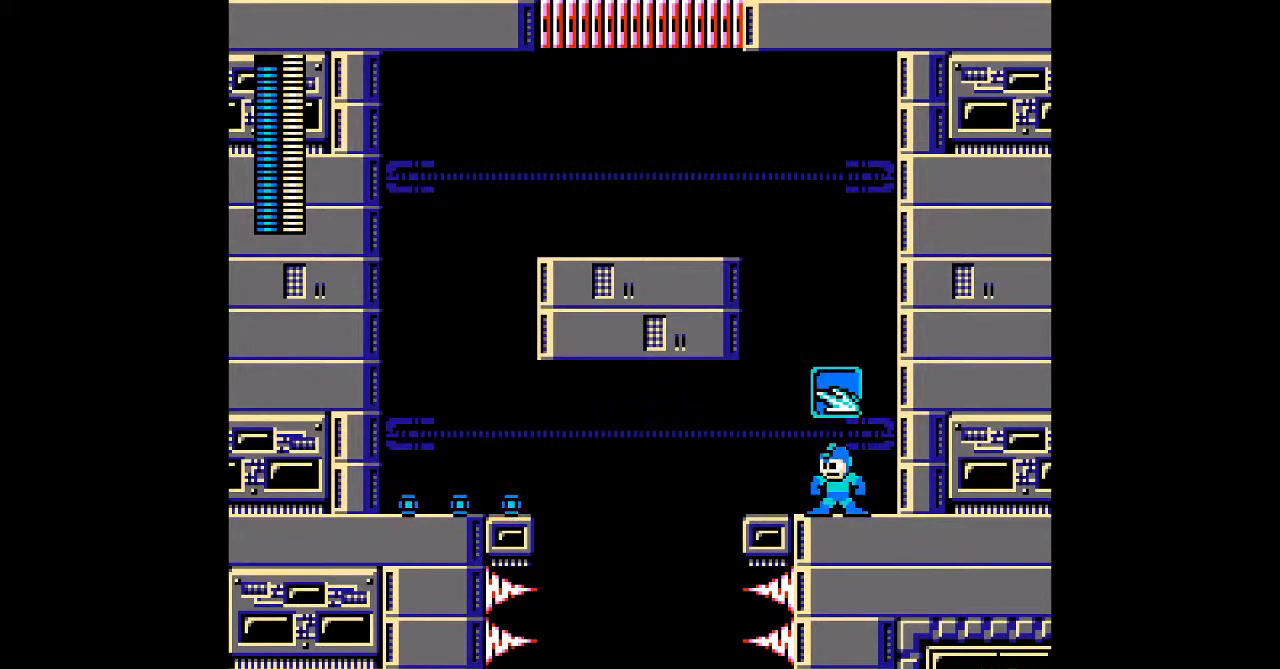
{"dt_ms": 500, "buttons": [], "events": [[50, "DPAD_LEFT", "down"], [367, "DPAD_LEFT", "up"]]}
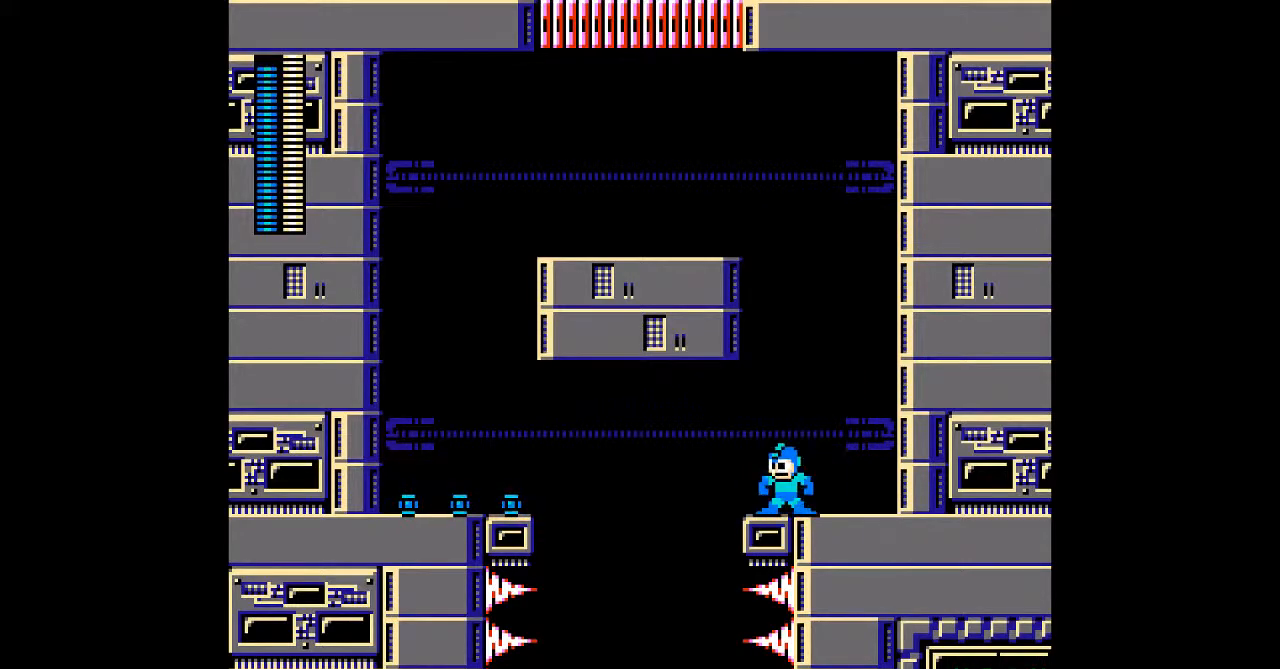
{"dt_ms": 500, "buttons": [], "events": []}
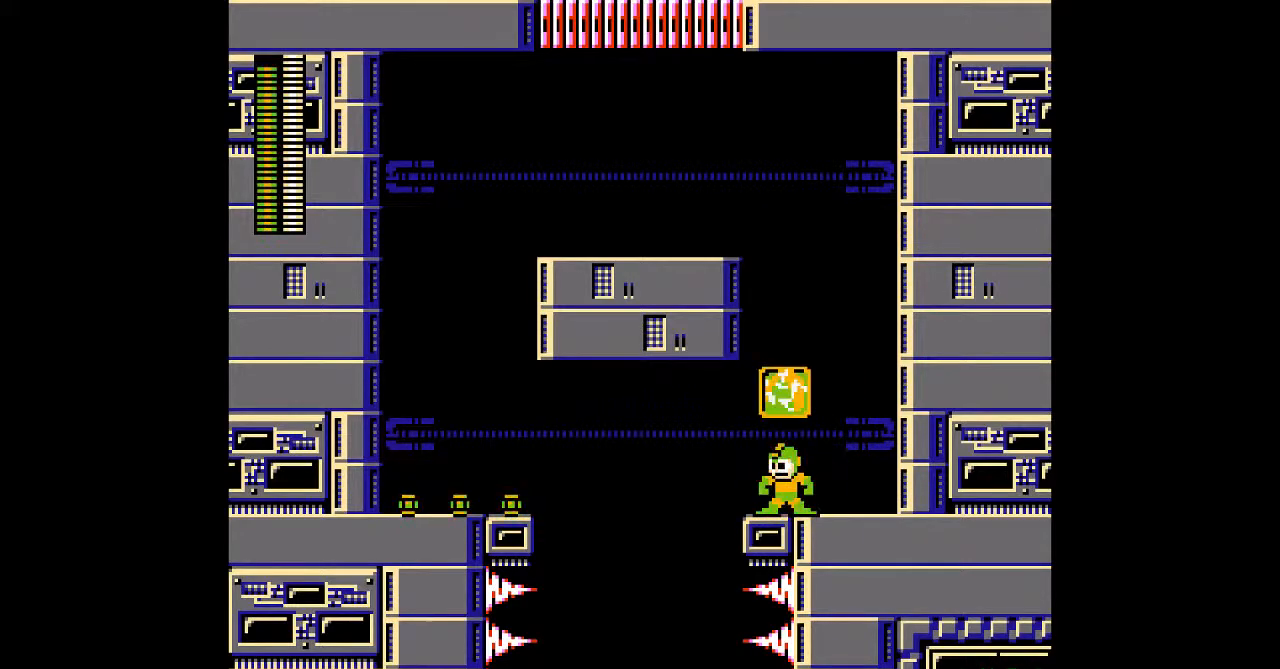
{"dt_ms": 500, "buttons": [], "events": []}
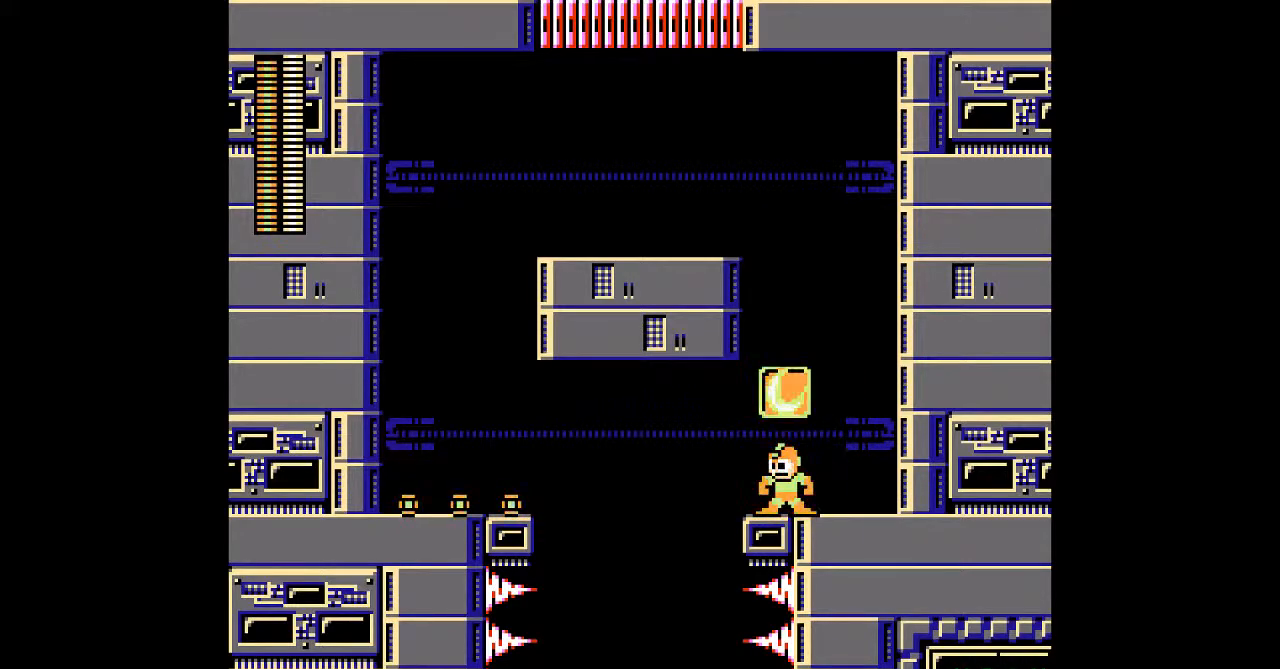
{"dt_ms": 500, "buttons": [], "events": []}
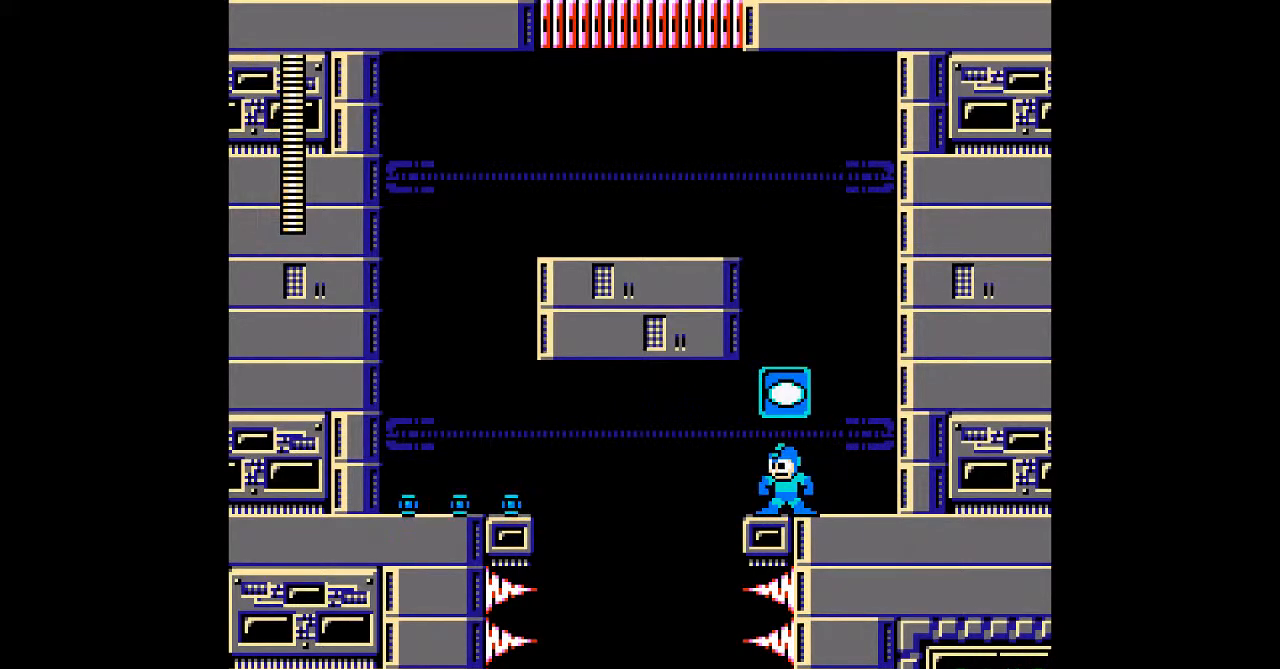
{"dt_ms": 500, "buttons": [], "events": []}
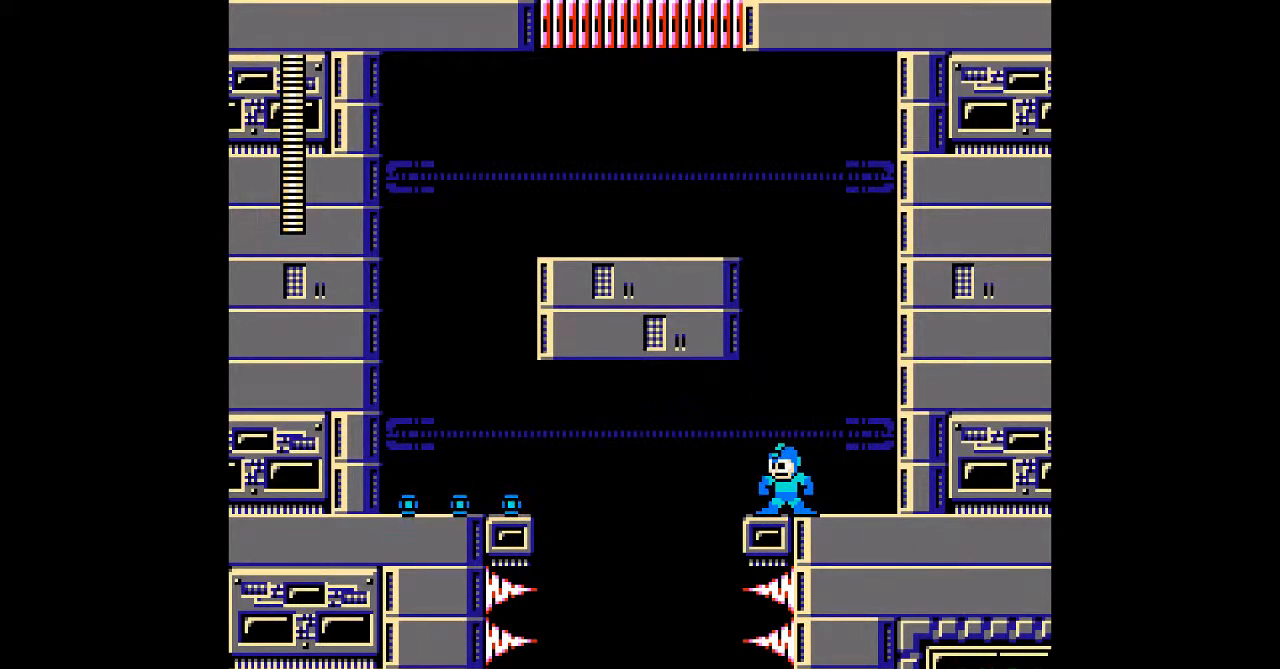
{"dt_ms": 500, "buttons": ["DPAD_LEFT"], "events": [[83, "DPAD_LEFT", "down"]]}
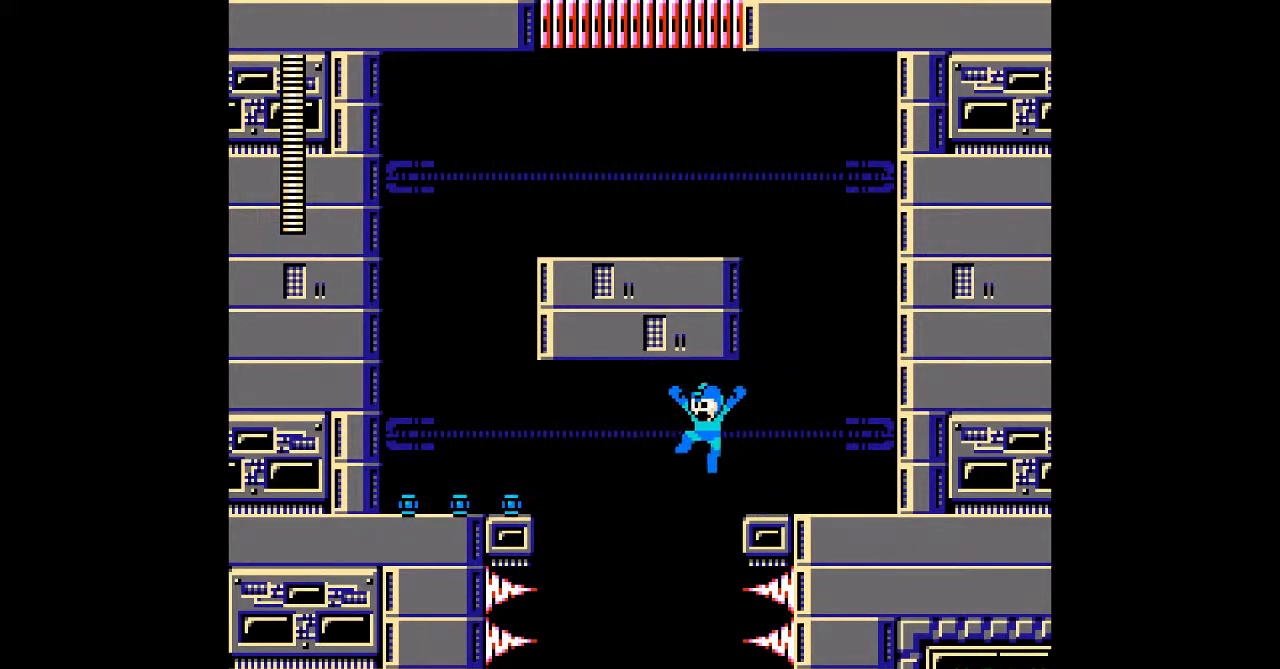
{"dt_ms": 500, "buttons": [], "events": [[167, "DPAD_LEFT", "up"]]}
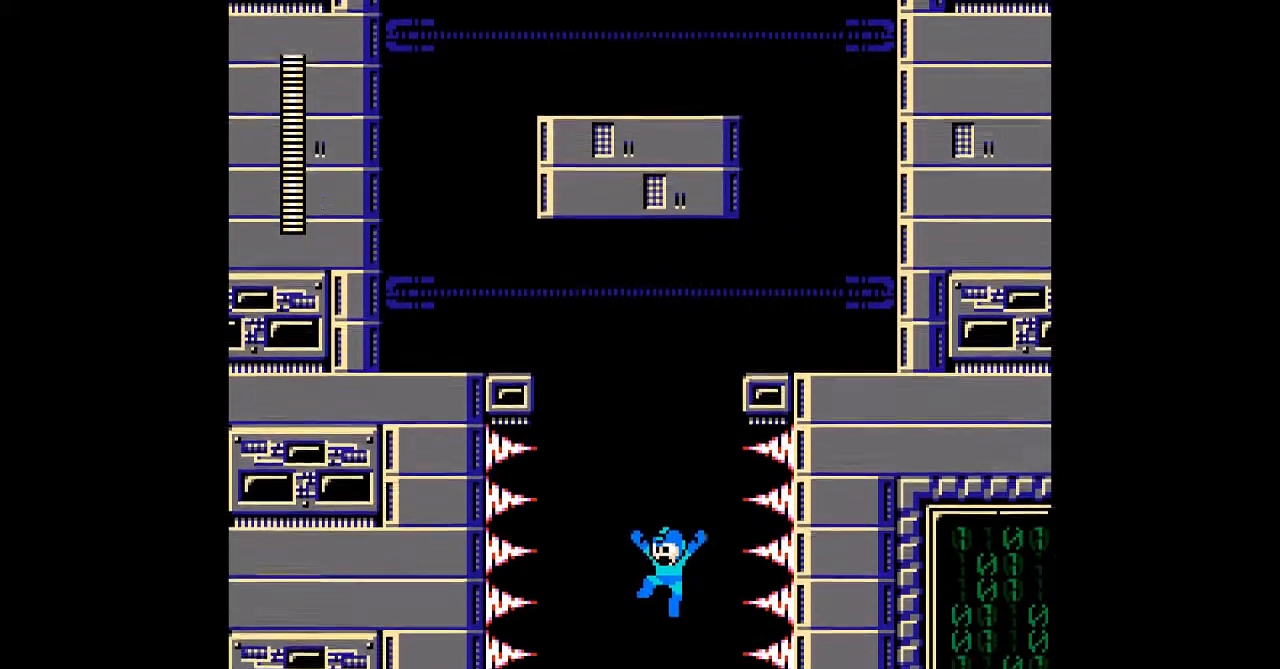
{"dt_ms": 1000, "buttons": []}
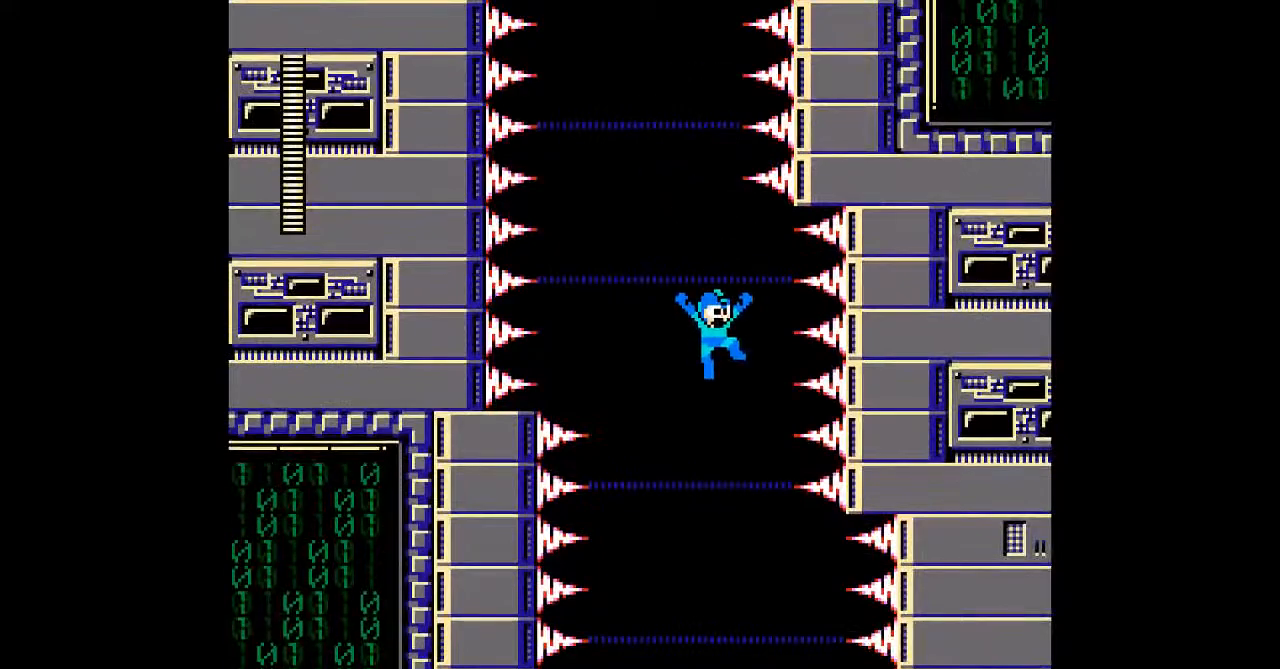
{"dt_ms": 500, "buttons": [], "events": [[133, "DPAD_RIGHT", "down"], [267, "DPAD_RIGHT", "up"]]}
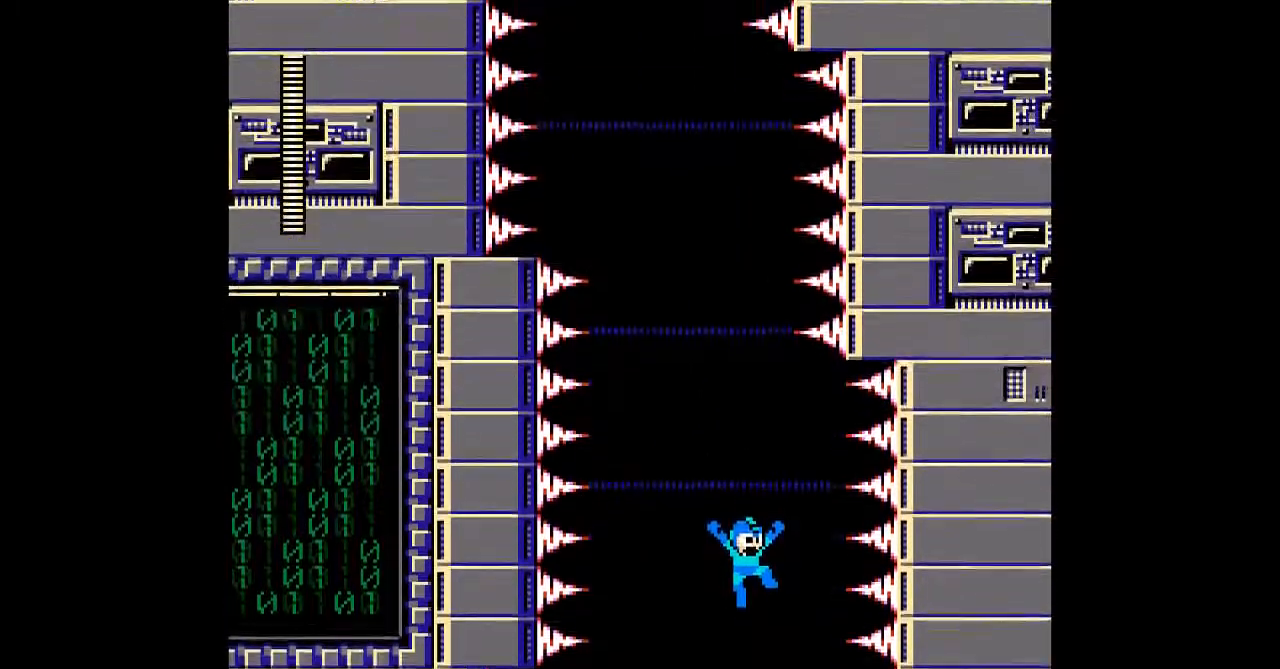
{"dt_ms": 500, "buttons": [], "events": []}
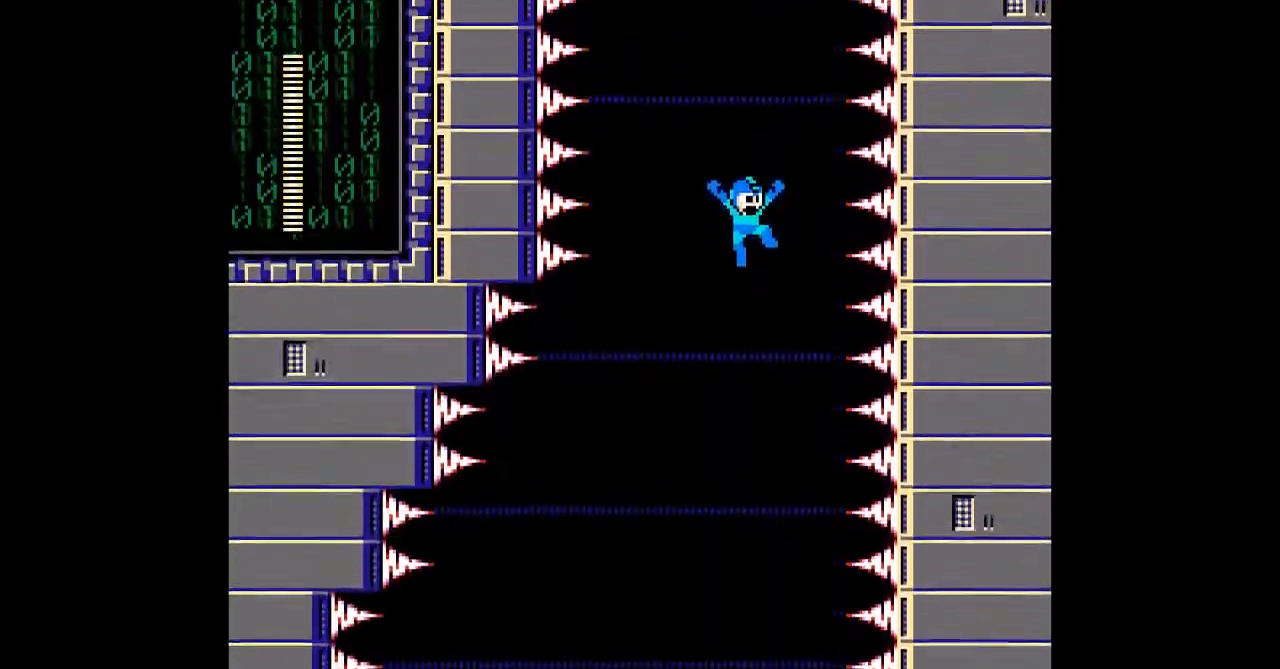
{"dt_ms": 500, "buttons": [], "events": [[417, "DPAD_RIGHT", "down"], [500, "DPAD_RIGHT", "up"]]}